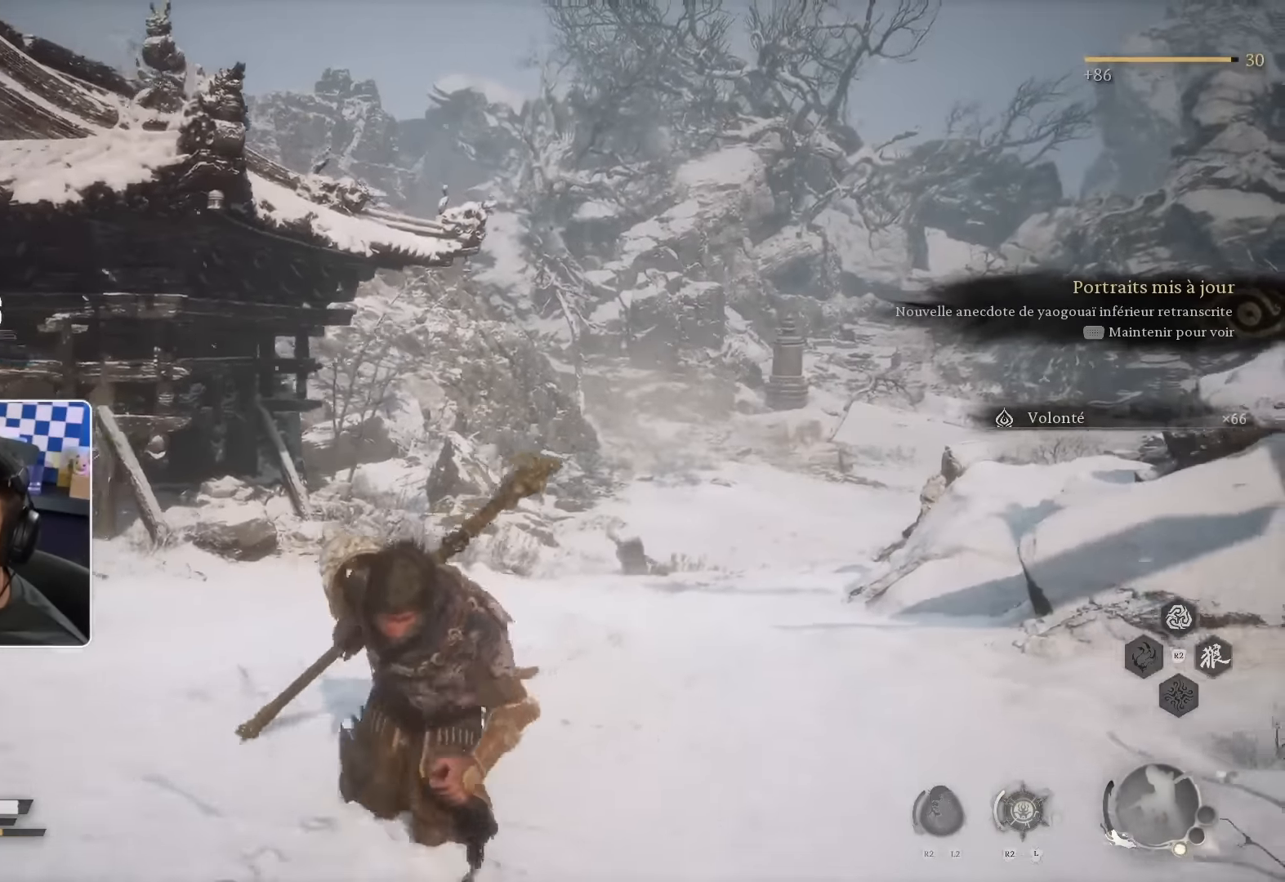
Gameplay with a controller (PlayStation layout); each line is a JSON object with the inputs held at the frame after it (dt_ms = milliseconds from this image to that frame). "events" lists button and stick changes between this image and that frame as [ms after this image, input, new state], when the widget could be followed in between.
{"dt_ms": 1000, "buttons": [], "left_stick": "up", "right_stick": "center"}
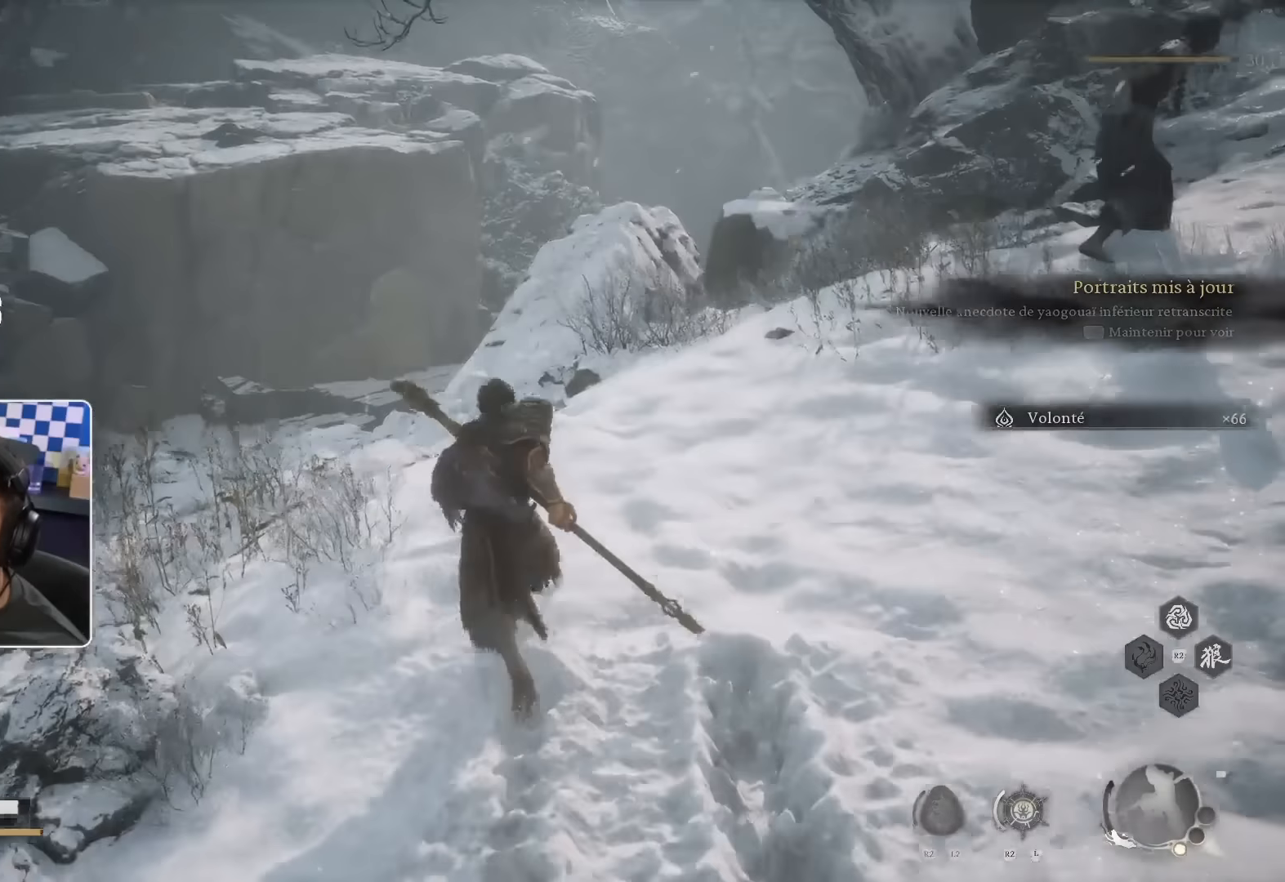
{"dt_ms": 500, "buttons": ["CROSS"], "left_stick": "up", "right_stick": "center", "events": [[167, "right_stick", "right"], [333, "CROSS", "down"], [350, "right_stick", "center"]]}
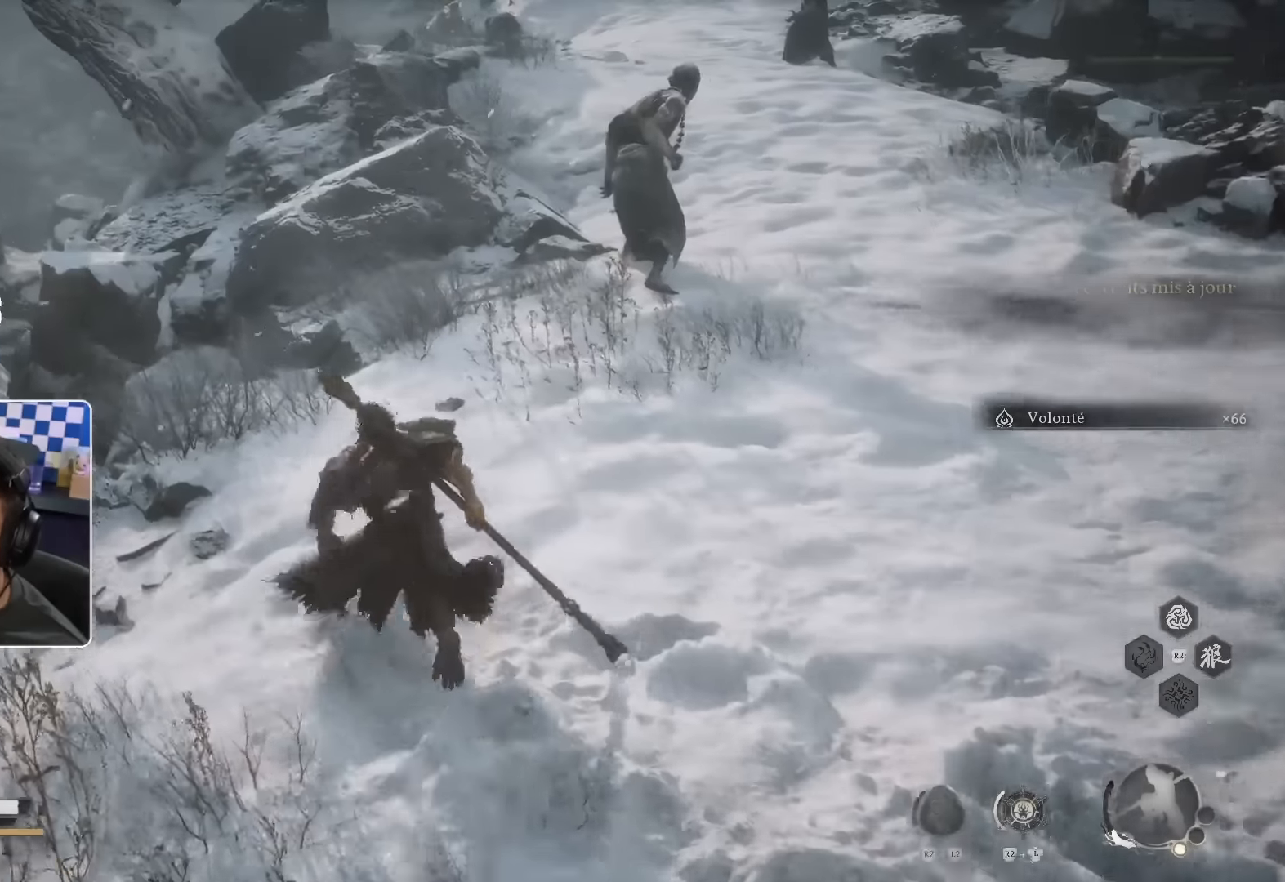
{"dt_ms": 500, "buttons": ["L2"], "left_stick": "up-right", "right_stick": "center", "events": [[333, "R1", "down"], [383, "L2", "down"], [450, "left_stick", "up-right"], [483, "CROSS", "up"], [500, "R1", "up"]]}
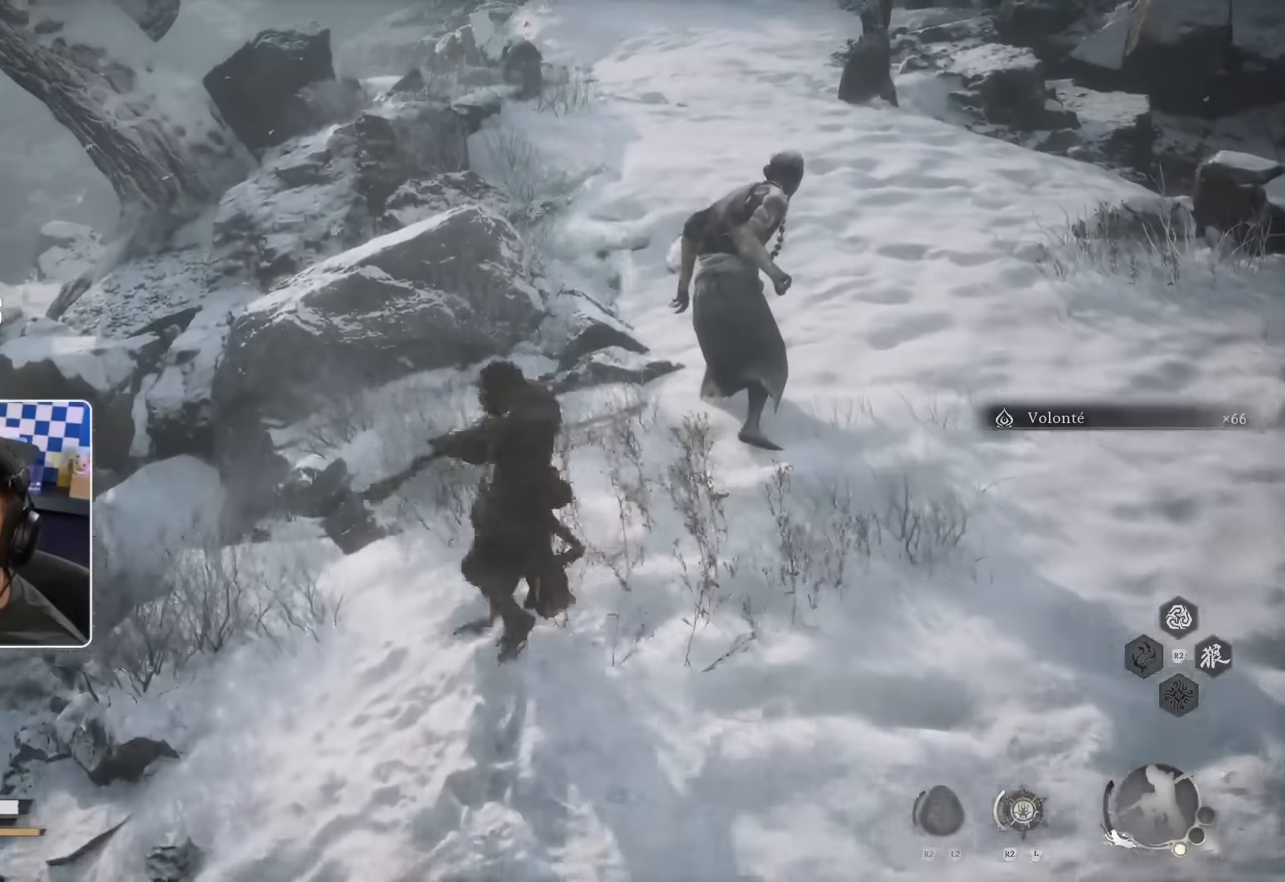
{"dt_ms": 500, "buttons": [], "left_stick": "up-right", "right_stick": "center"}
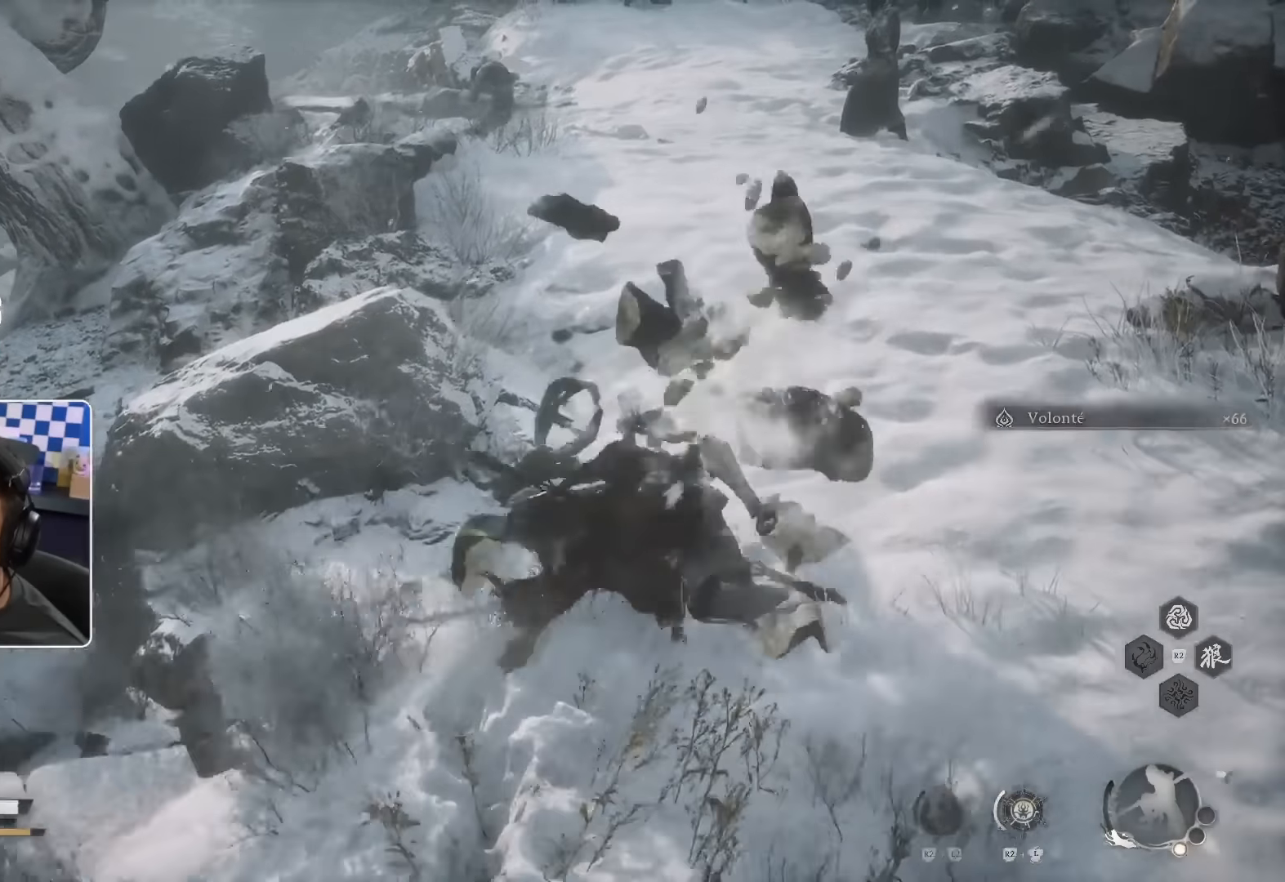
{"dt_ms": 500, "buttons": [], "left_stick": "up", "right_stick": "center"}
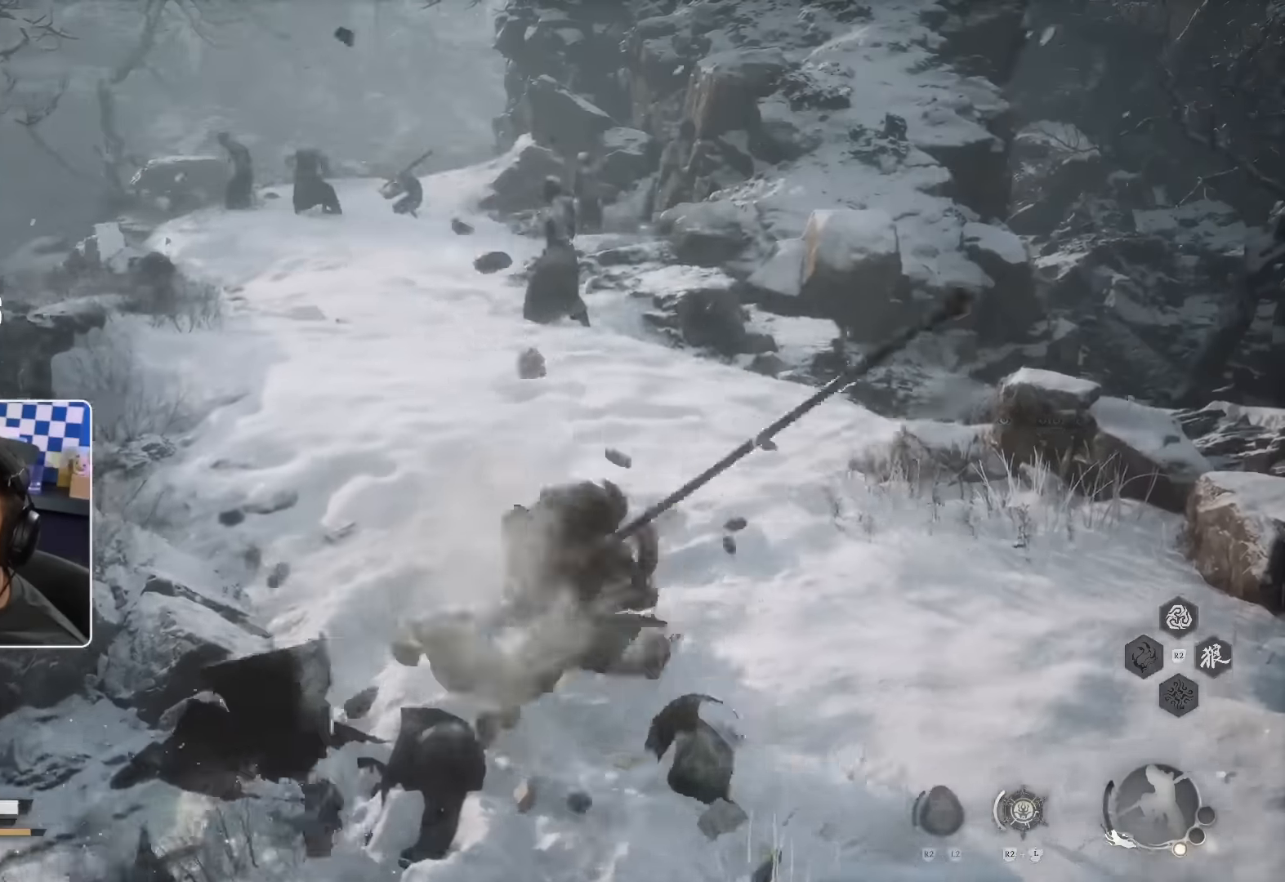
{"dt_ms": 500, "buttons": [], "left_stick": "up", "right_stick": "right", "events": [[67, "DPAD_LEFT", "down"], [183, "DPAD_LEFT", "up"], [500, "right_stick", "right"]]}
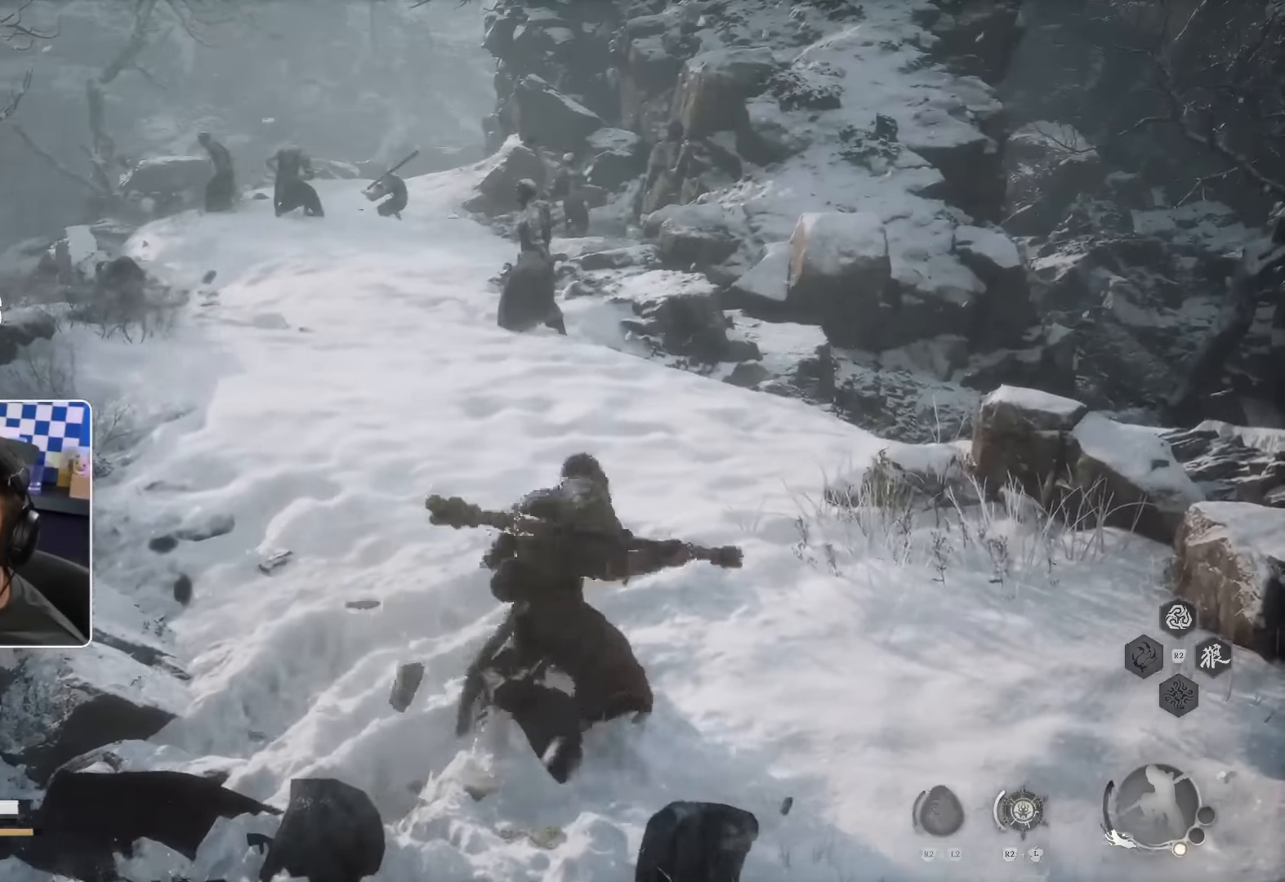
{"dt_ms": 500, "buttons": ["CROSS"], "left_stick": "up", "right_stick": "center", "events": [[50, "right_stick", "center"], [100, "CROSS", "down"]]}